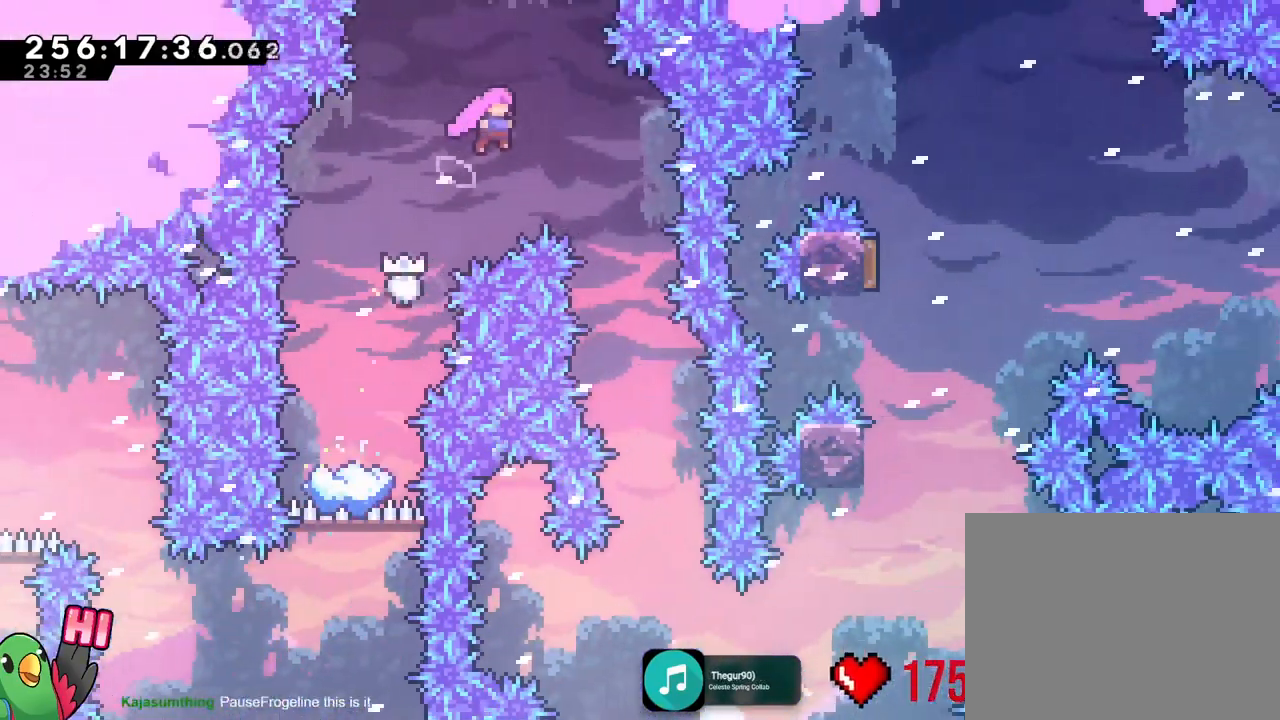
Gameplay with a controller (Nintendo layout); each line is a JSON object with the inputs held at the frame after it. "events" lists button and stick changes between this image and that frame as [ms after this image, input, new state], when the widget could be followed in between. Not read: A DPAD_DOWN DPAD_LEFT DPAD_RIGHT HOME L1 L2 L3 R1 R3 SELECT START X Y.
{"buttons": [], "left_stick": "center", "right_stick": "center", "events": [[133, "DPAD_UP", "down"], [200, "DPAD_UP", "up"], [334, "left_stick", "center"], [417, "B", "up"]]}
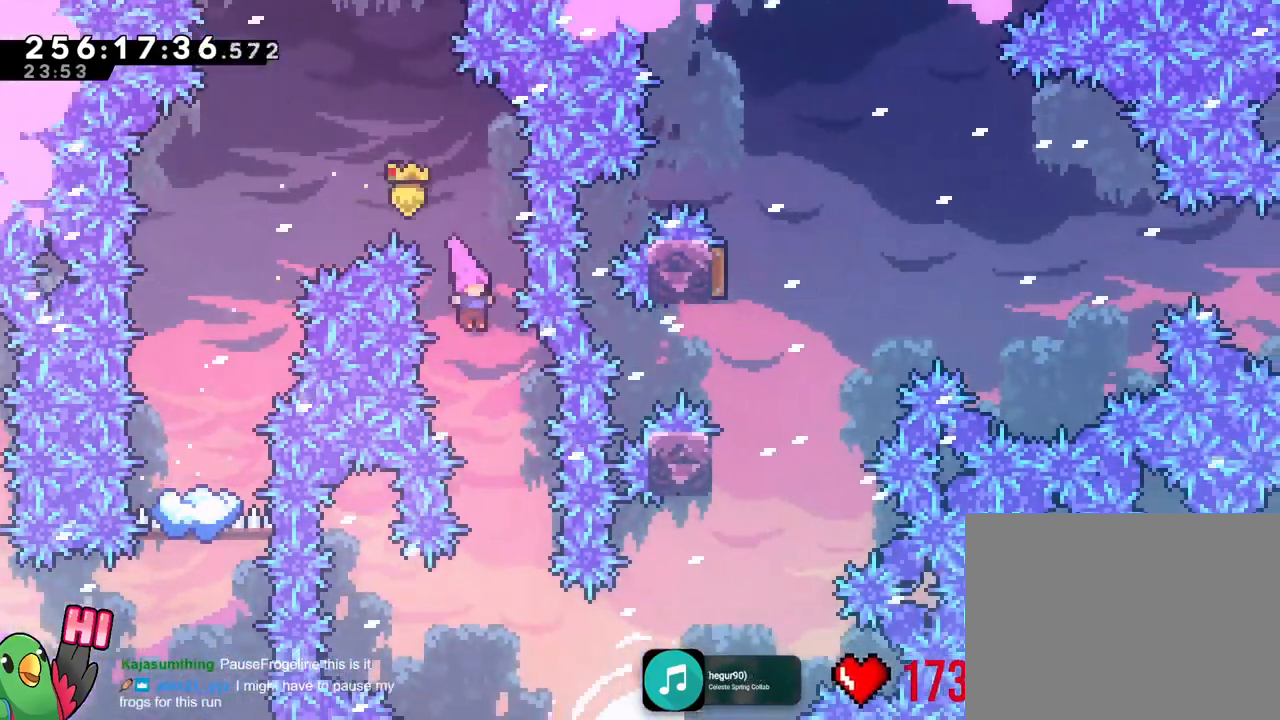
{"buttons": [], "left_stick": "right", "right_stick": "center", "events": [[34, "left_stick", "right"], [167, "left_stick", "center"], [418, "left_stick", "right"]]}
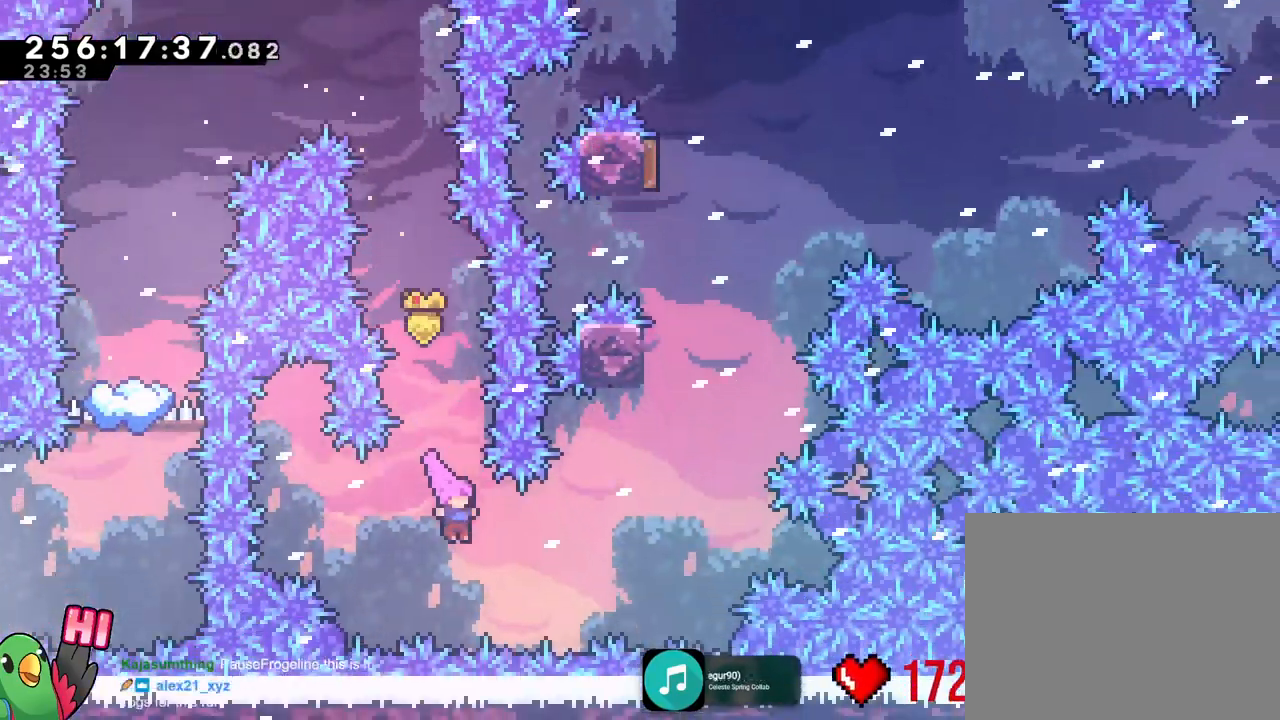
{"buttons": [], "left_stick": "up-right", "right_stick": "center"}
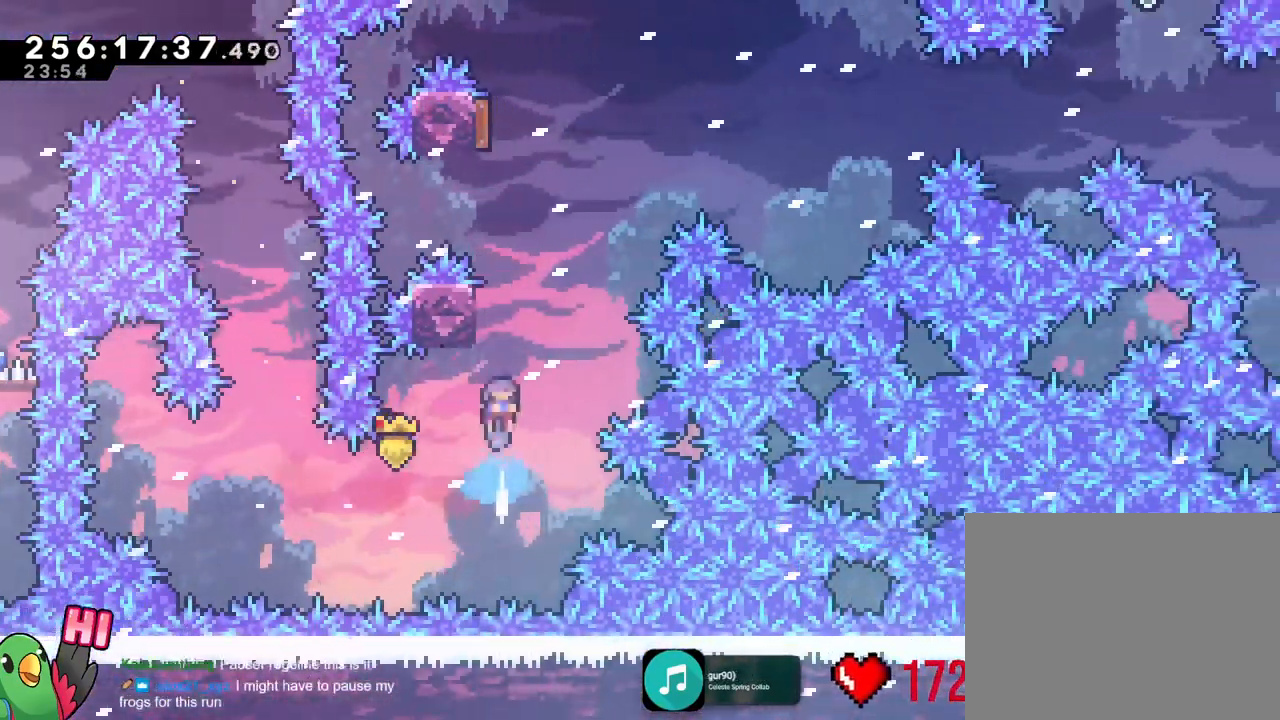
{"buttons": ["B"], "left_stick": "left", "right_stick": "center", "events": [[101, "B", "down"], [117, "left_stick", "up-left"], [201, "left_stick", "left"]]}
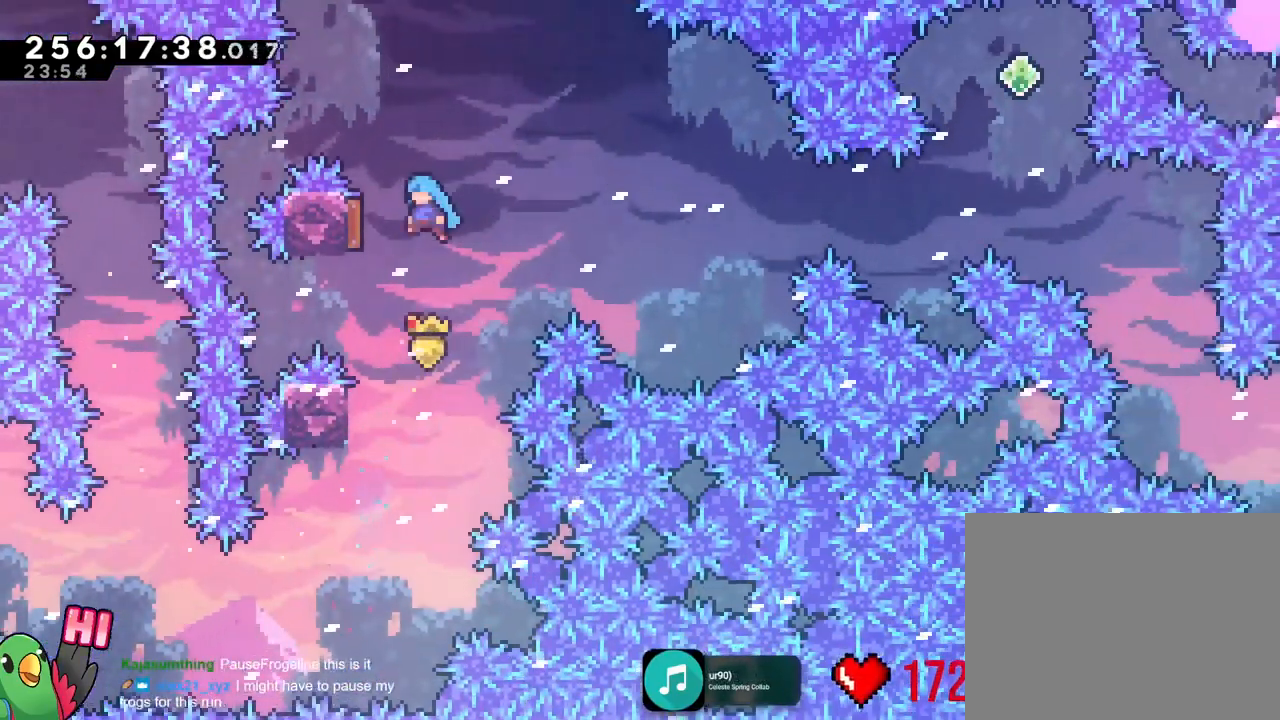
{"buttons": [], "left_stick": "center", "right_stick": "center", "events": [[133, "left_stick", "center"], [334, "B", "up"], [484, "DPAD_UP", "down"], [500, "DPAD_UP", "up"]]}
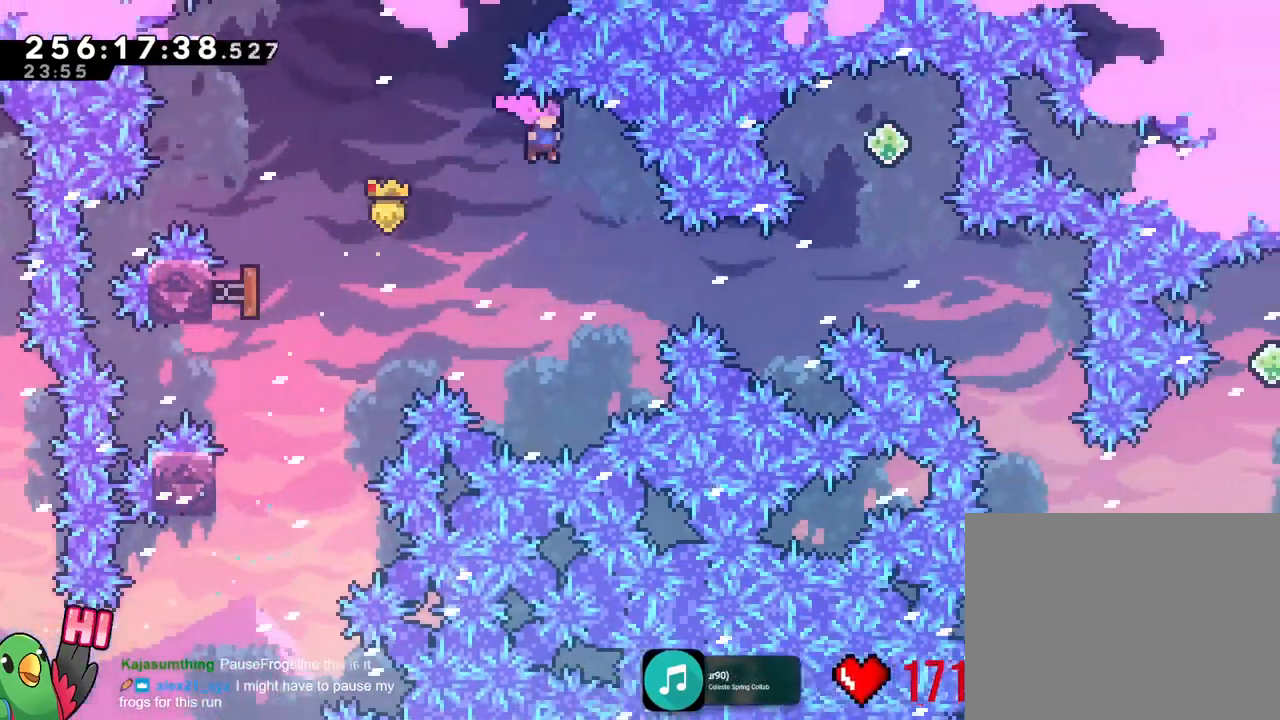
{"buttons": [], "left_stick": "right", "right_stick": "center", "events": [[101, "left_stick", "right"]]}
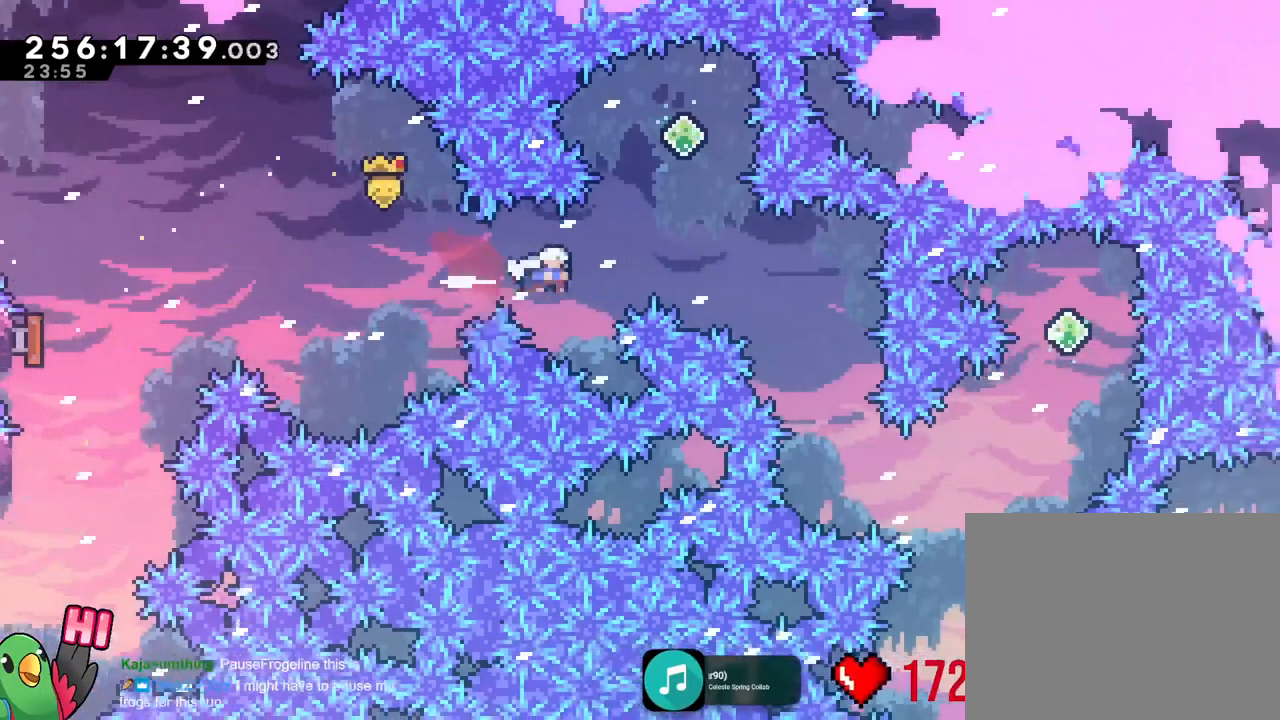
{"buttons": [], "left_stick": "center", "right_stick": "center", "events": [[267, "left_stick", "up"], [450, "left_stick", "center"]]}
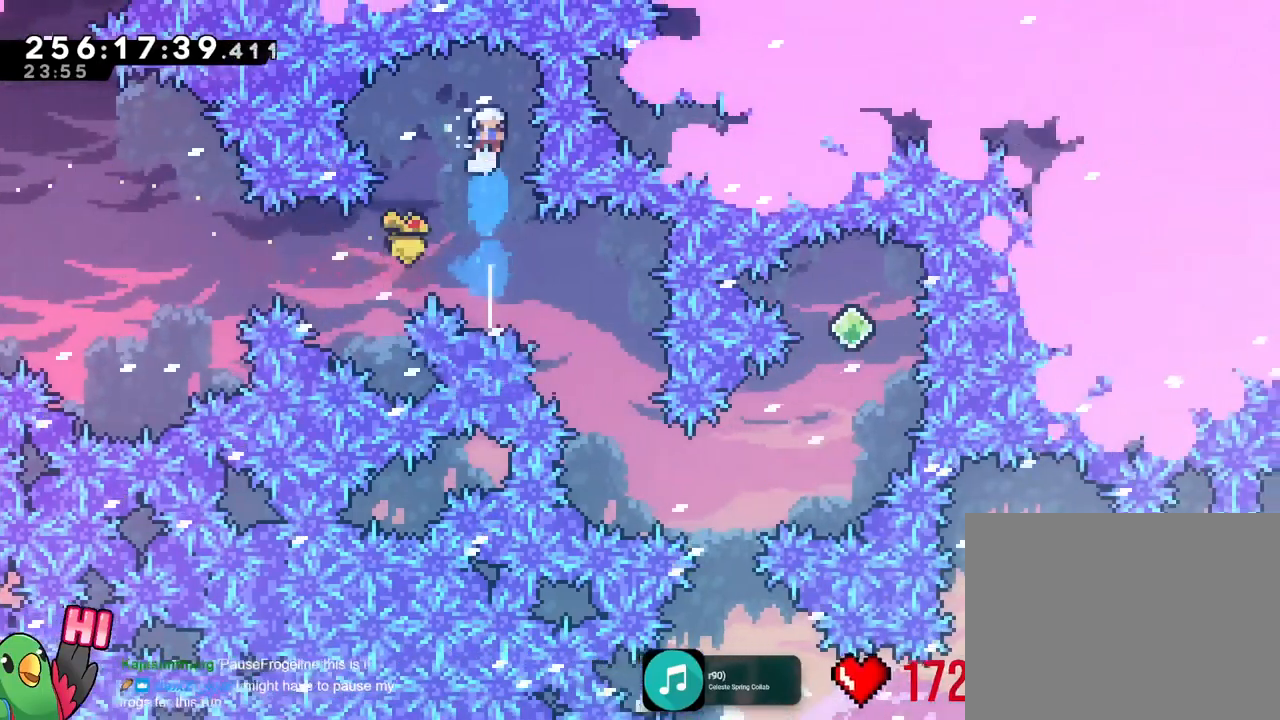
{"buttons": [], "left_stick": "right", "right_stick": "center", "events": [[51, "DPAD_UP", "down"], [117, "DPAD_UP", "up"], [184, "DPAD_UP", "down"], [351, "R2", "down"], [401, "R2", "up"], [418, "DPAD_UP", "up"], [418, "left_stick", "right"]]}